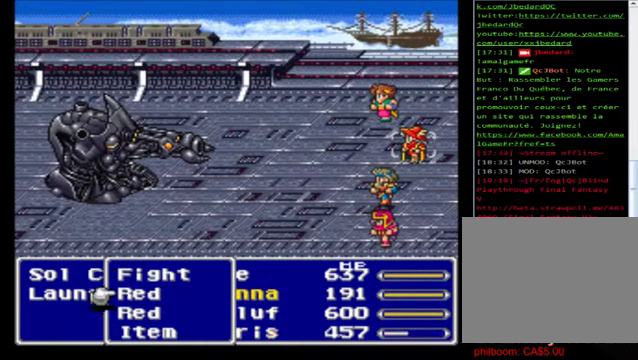
Gameplay with a controller (Xbox layout); each line is a JSON object with the inputs held at the frame after it. "events" lists button and stick changes between this image and that frame as [ms after this image, input, new state], when the widget could be followed in between. Not read: right_stick.
{"buttons": [], "left_stick": "center", "events": [[120, "left_stick", "center"], [200, "A", "down"], [320, "A", "up"]]}
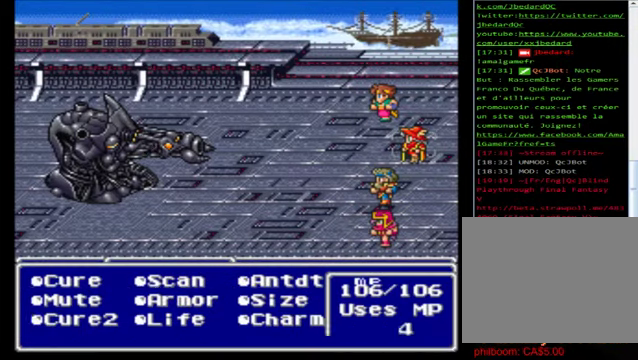
{"buttons": [], "left_stick": "down", "events": [[80, "left_stick", "down"]]}
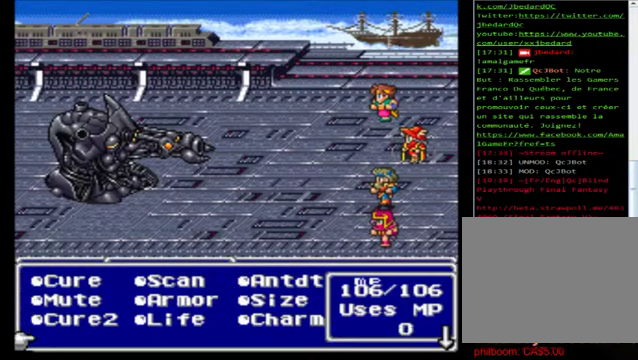
{"buttons": [], "left_stick": "center", "events": [[360, "left_stick", "center"]]}
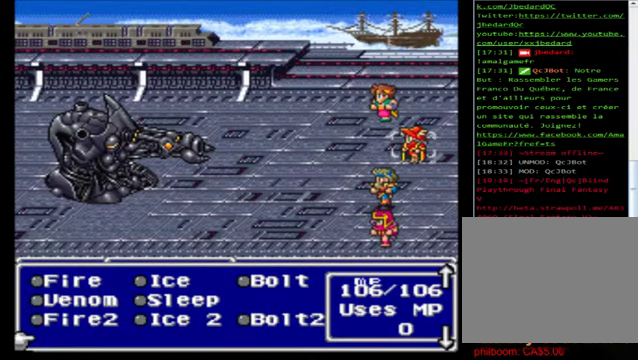
{"buttons": [], "left_stick": "right", "events": [[520, "left_stick", "right"]]}
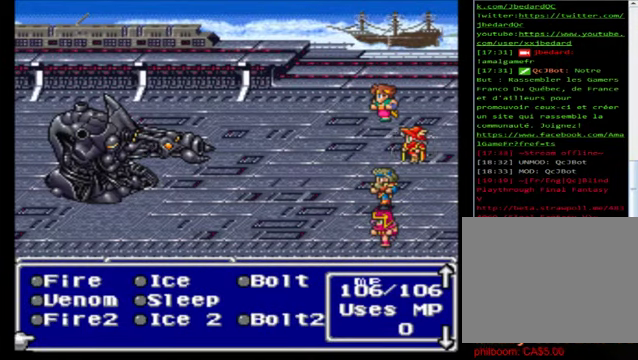
{"buttons": [], "left_stick": "right", "events": [[160, "left_stick", "center"], [240, "left_stick", "up"], [480, "left_stick", "right"]]}
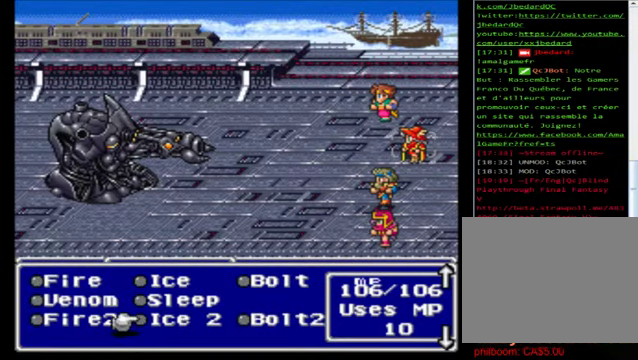
{"buttons": [], "left_stick": "center", "events": [[200, "left_stick", "center"], [400, "A", "down"], [520, "A", "up"]]}
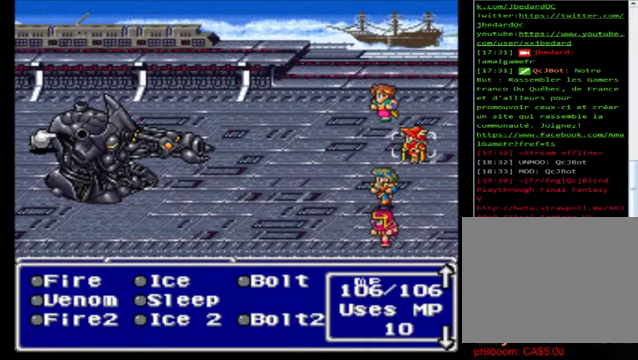
{"buttons": [], "left_stick": "center", "events": [[200, "A", "down"], [320, "A", "up"]]}
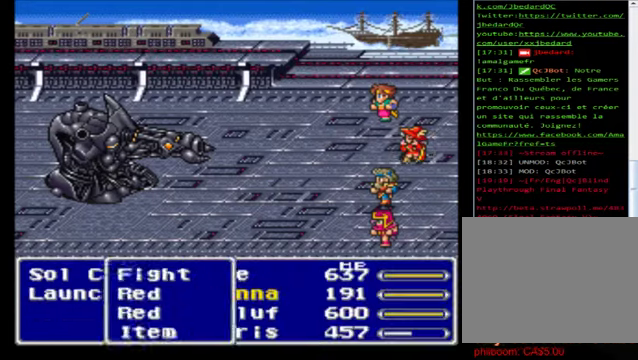
{"buttons": [], "left_stick": "center", "events": []}
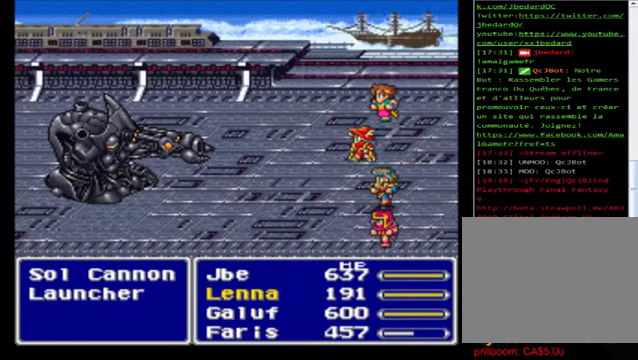
{"buttons": [], "left_stick": "center", "events": []}
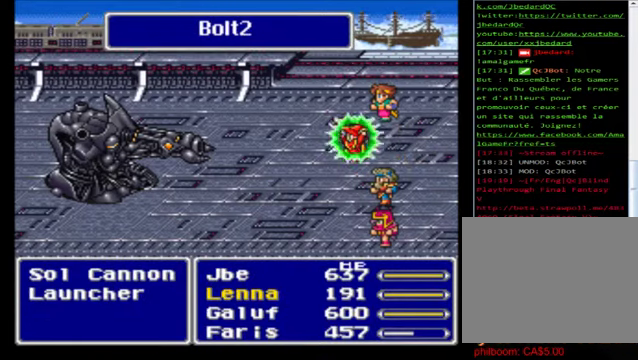
{"buttons": [], "left_stick": "center", "events": []}
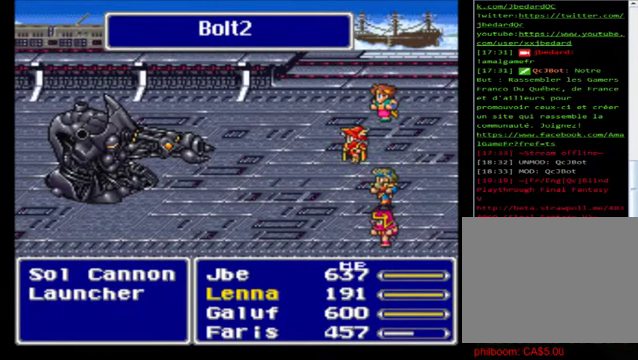
{"buttons": [], "left_stick": "center", "events": []}
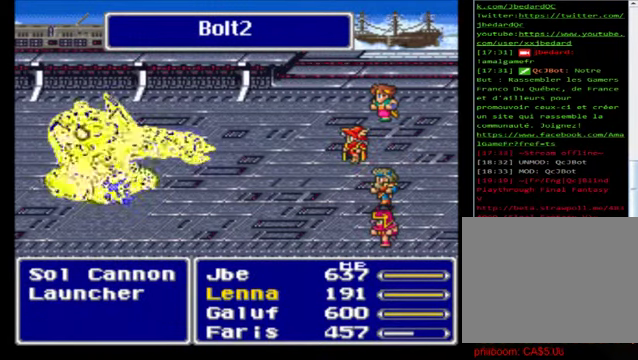
{"buttons": [], "left_stick": "center", "events": []}
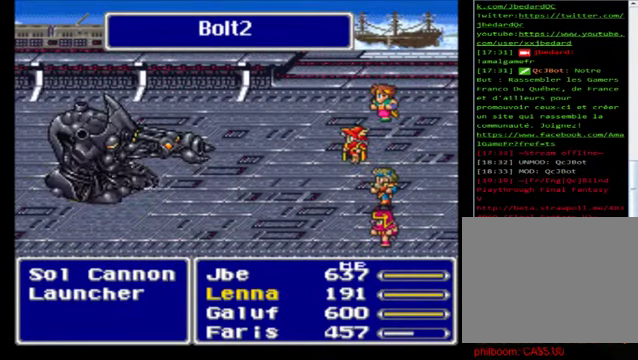
{"buttons": [], "left_stick": "center", "events": []}
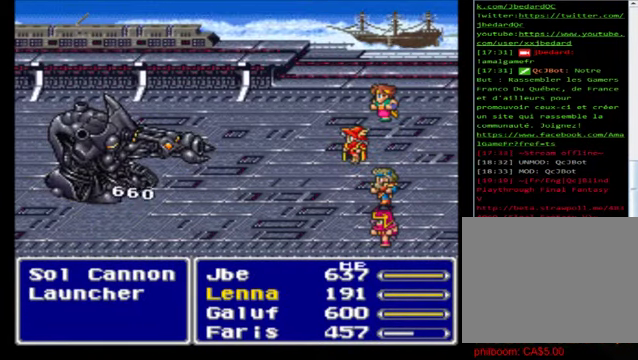
{"buttons": [], "left_stick": "center", "events": []}
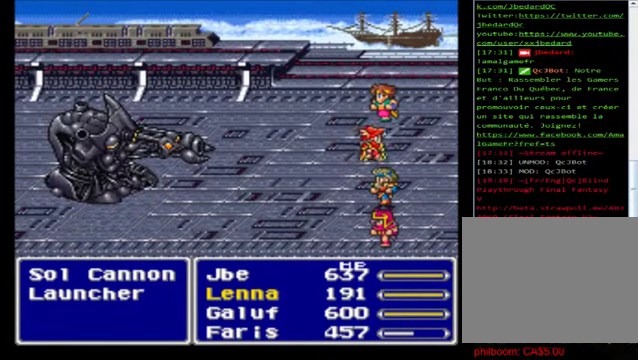
{"buttons": [], "left_stick": "center", "events": []}
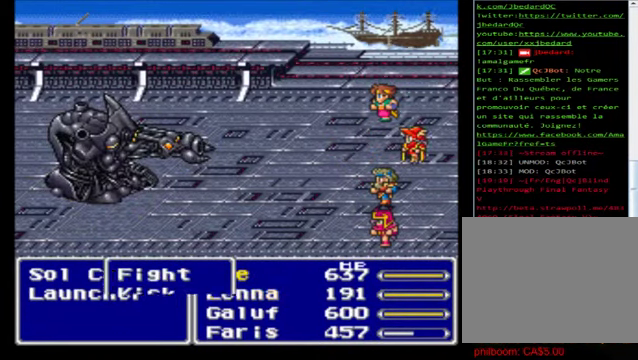
{"buttons": [], "left_stick": "down", "events": [[200, "left_stick", "down"]]}
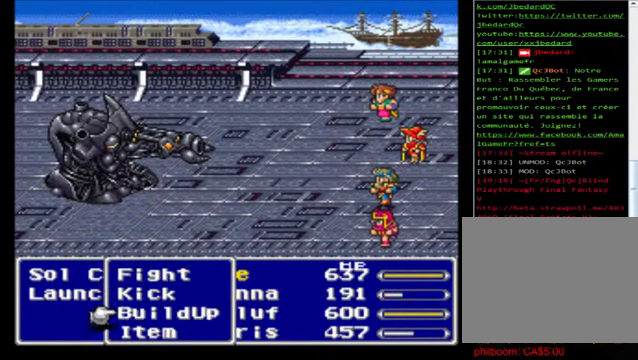
{"buttons": [], "left_stick": "center", "events": [[80, "left_stick", "center"], [120, "A", "down"], [160, "A", "up"], [240, "A", "down"], [360, "A", "up"]]}
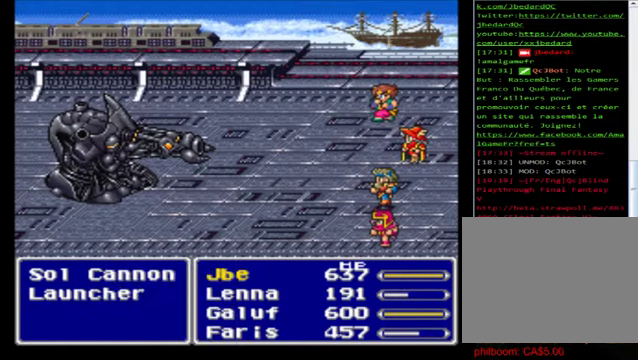
{"buttons": [], "left_stick": "center", "events": []}
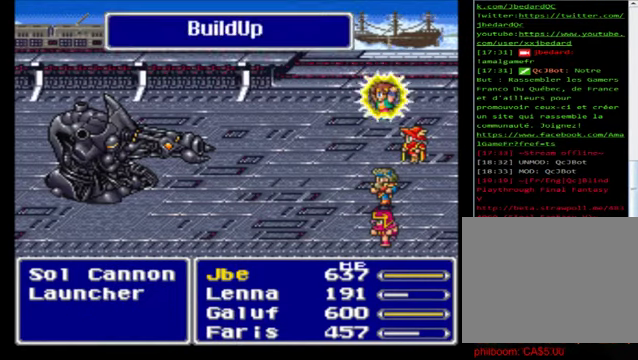
{"buttons": [], "left_stick": "center", "events": []}
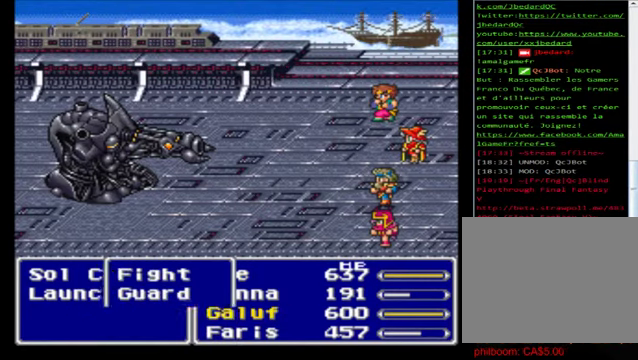
{"buttons": ["A"], "left_stick": "center", "events": [[480, "A", "down"]]}
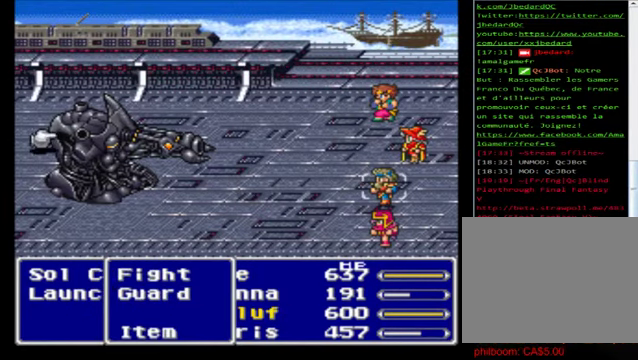
{"buttons": [], "left_stick": "center", "events": [[120, "A", "up"], [160, "A", "down"], [200, "A", "up"]]}